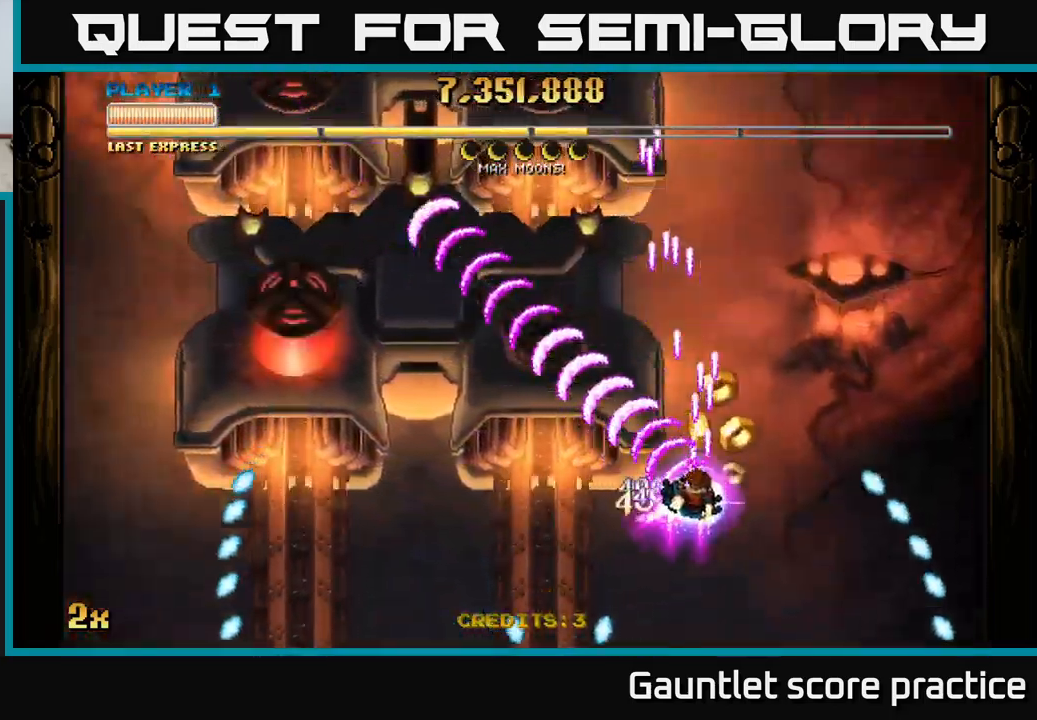
Gameplay with a controller (Xbox layout); each line is a JSON object with the inputs held at the frame after it. "events" lists button and stick changes between this image and that frame as [ms after this image, input, new state], when the widget could be followed in between. Not read: right_stick.
{"buttons": ["A"], "left_stick": "left", "events": [[116, "X", "up"], [333, "left_stick", "left"]]}
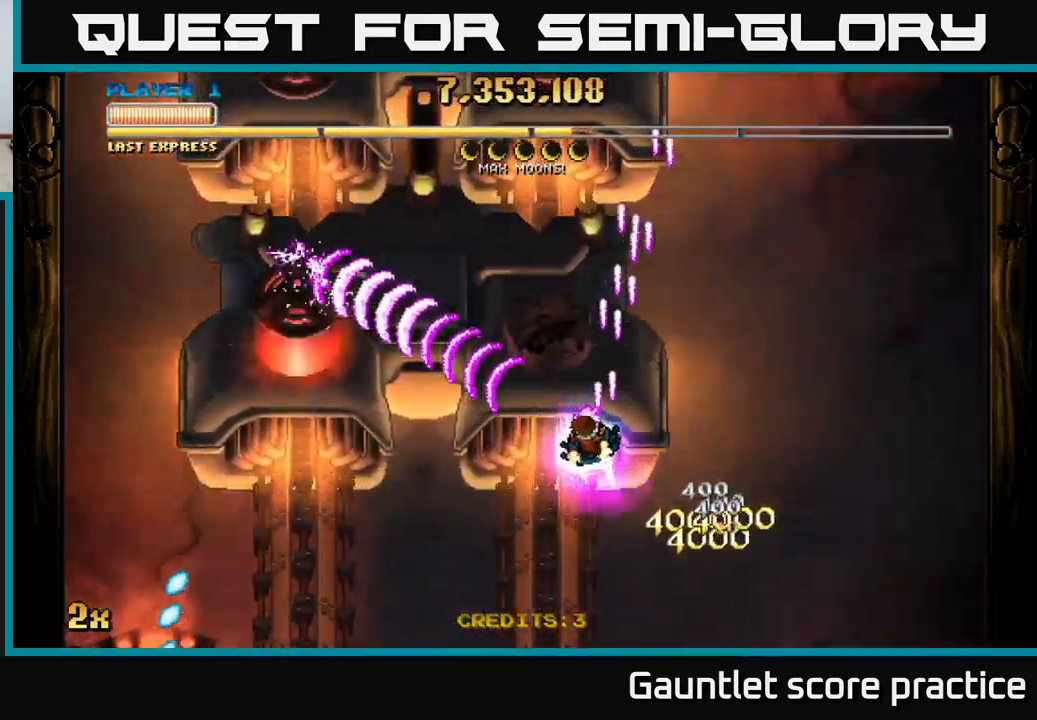
{"buttons": ["A"], "left_stick": "down-left", "events": [[483, "left_stick", "down-left"]]}
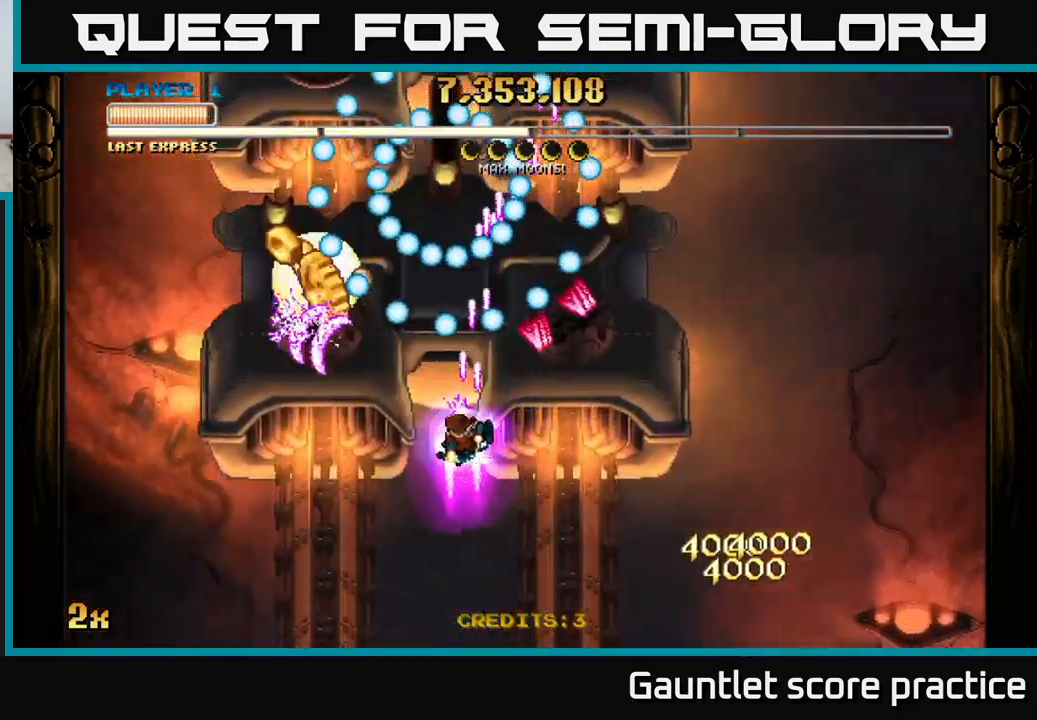
{"buttons": ["A"], "left_stick": "down-left", "events": [[150, "X", "down"], [150, "left_stick", "up-left"], [216, "X", "up"], [250, "left_stick", "down-left"]]}
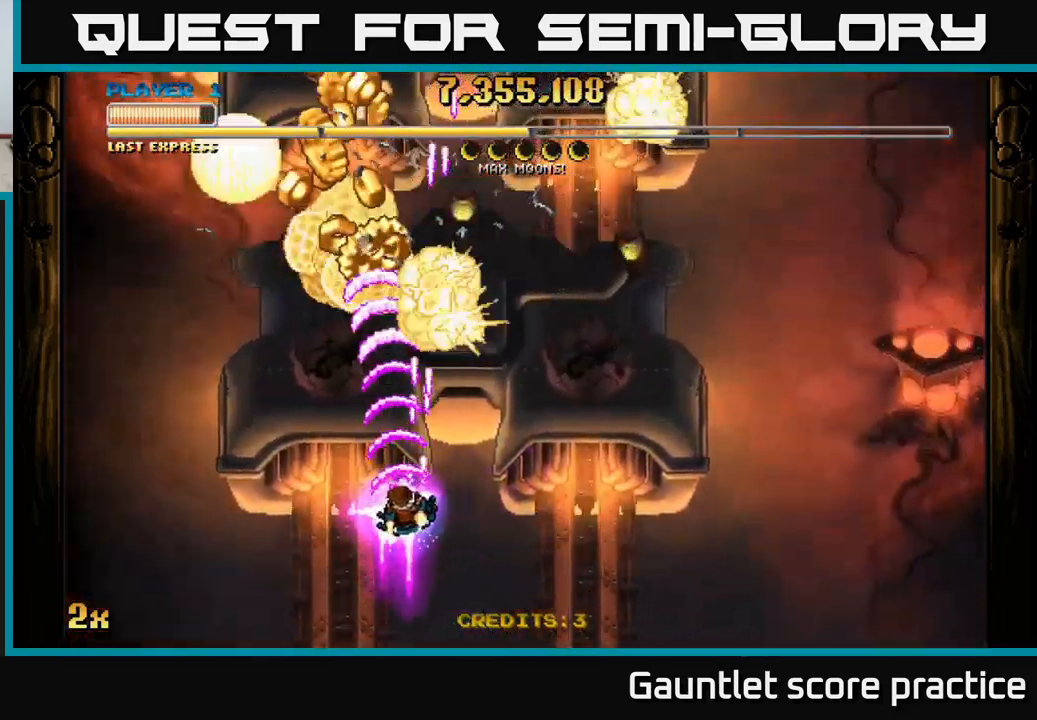
{"buttons": ["A"], "left_stick": "down-right", "events": [[16, "left_stick", "down"], [283, "left_stick", "down-right"]]}
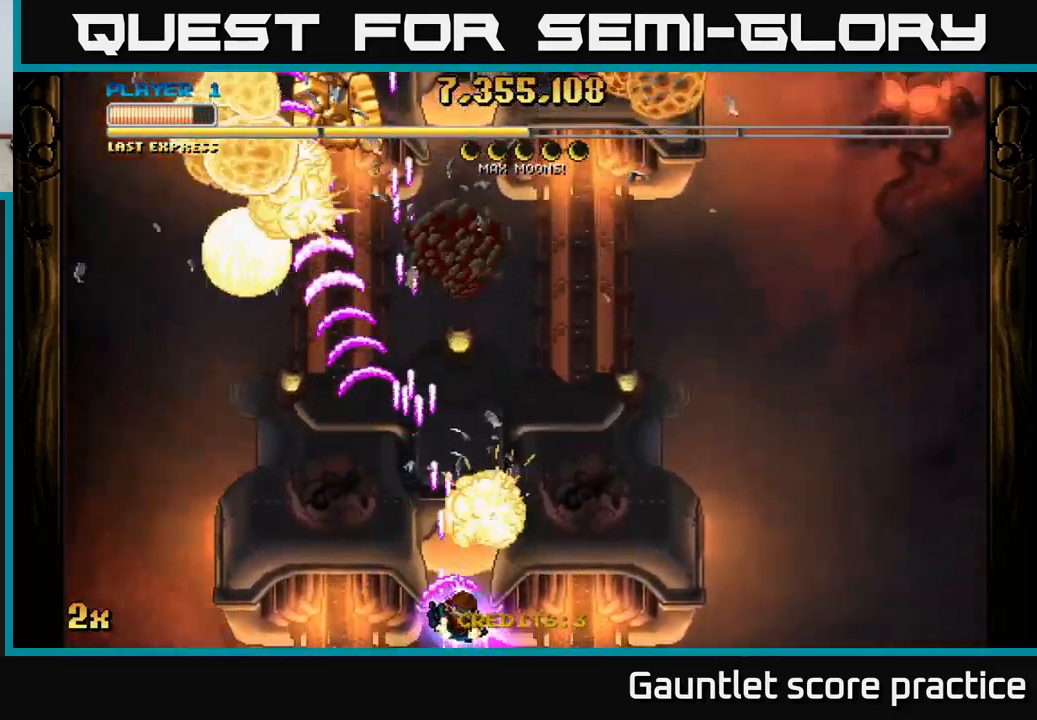
{"buttons": ["A"], "left_stick": "center", "events": [[50, "left_stick", "center"]]}
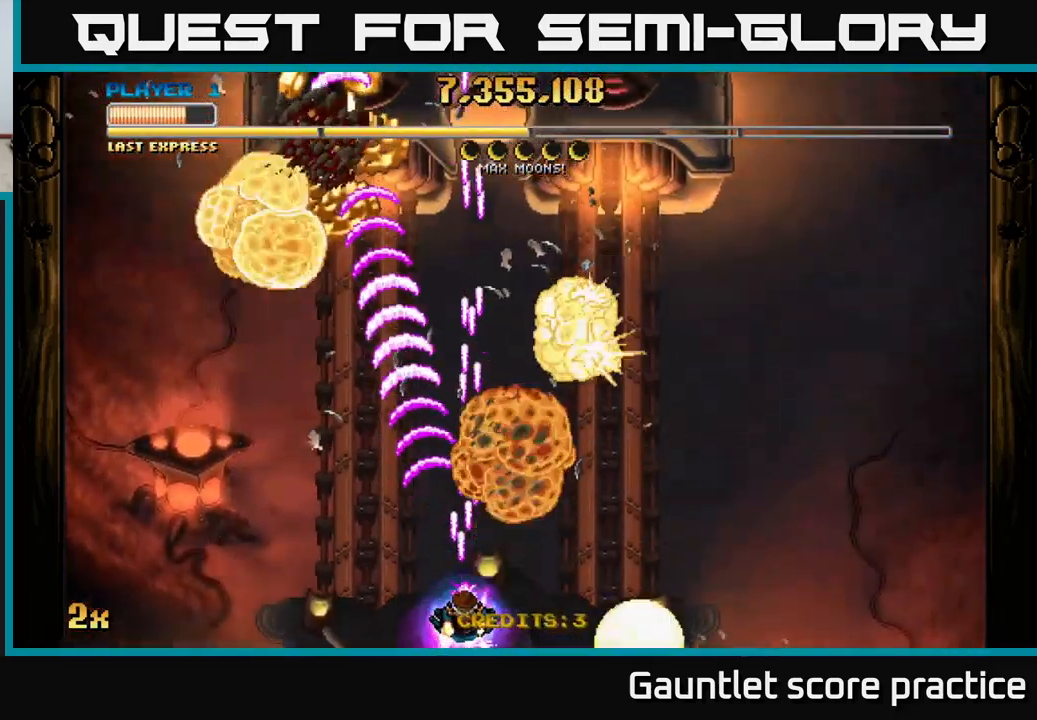
{"buttons": ["A"], "left_stick": "center", "events": [[233, "left_stick", "down"], [500, "left_stick", "center"]]}
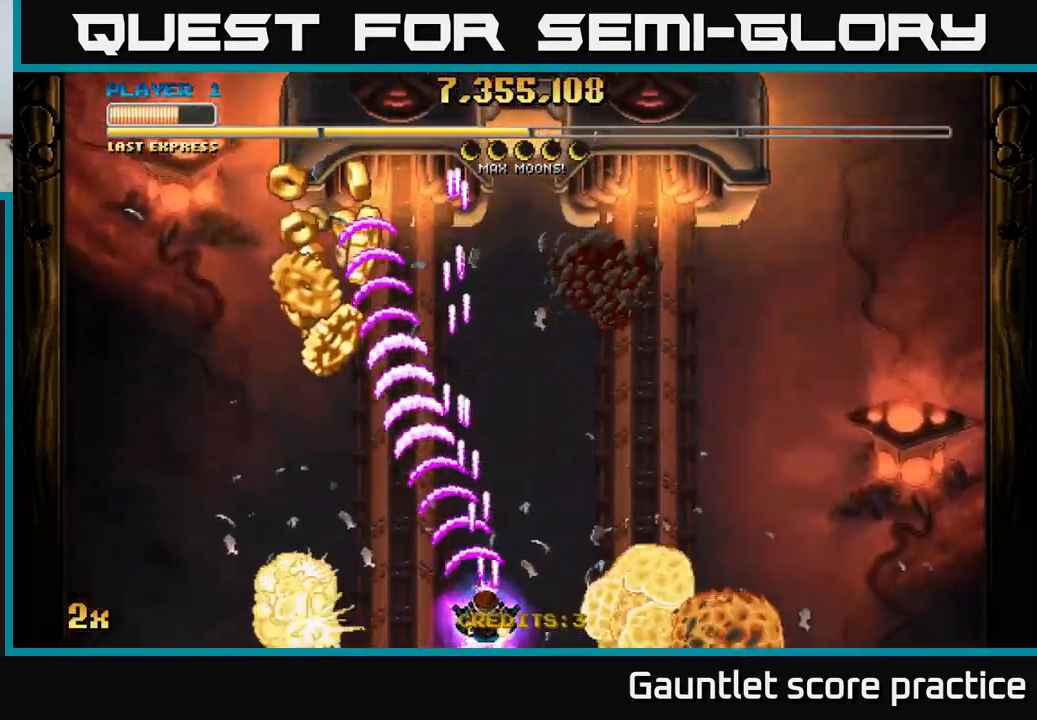
{"buttons": ["A"], "left_stick": "down-left", "events": [[433, "left_stick", "down-left"]]}
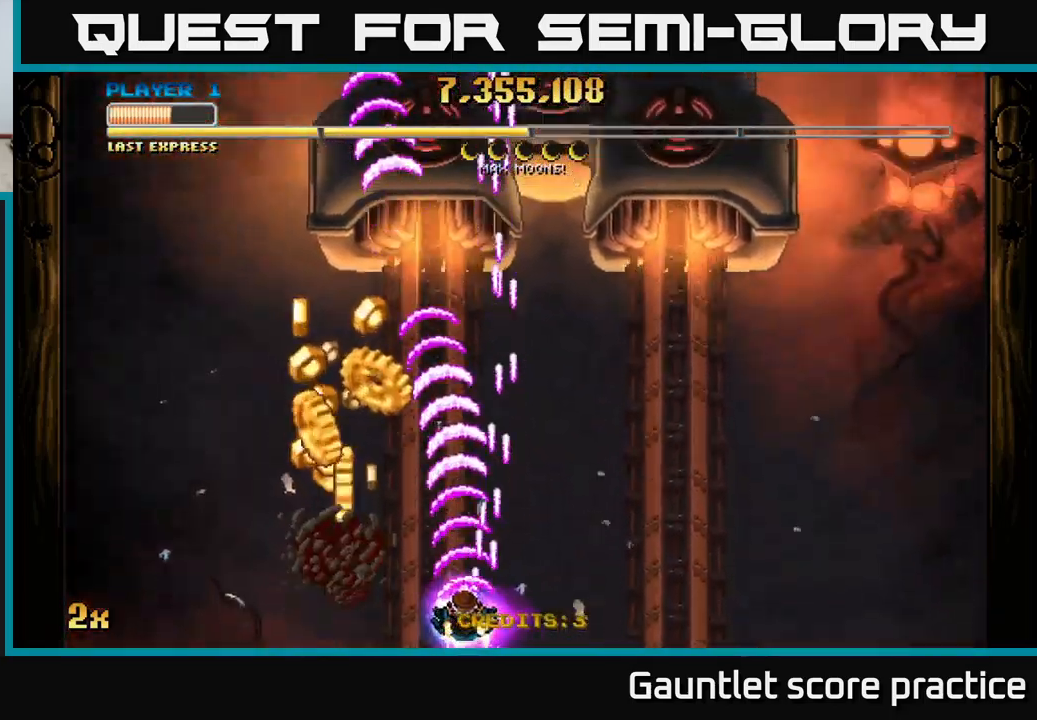
{"buttons": ["A"], "left_stick": "up-left", "events": [[367, "left_stick", "up-left"]]}
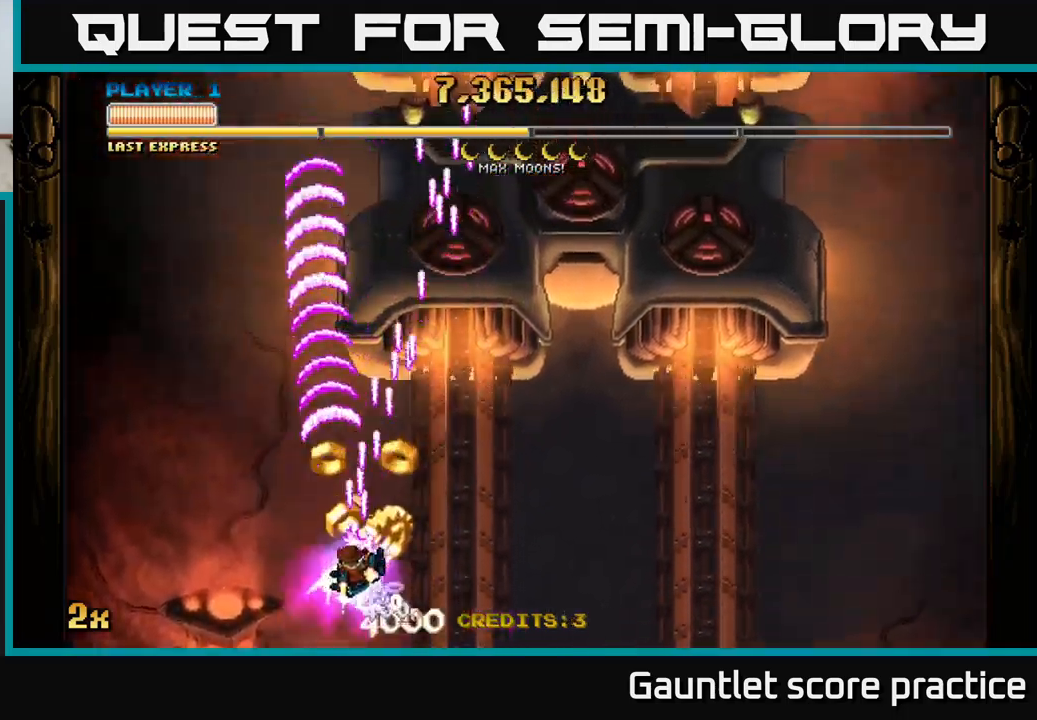
{"buttons": ["A"], "left_stick": "right", "events": [[117, "left_stick", "right"]]}
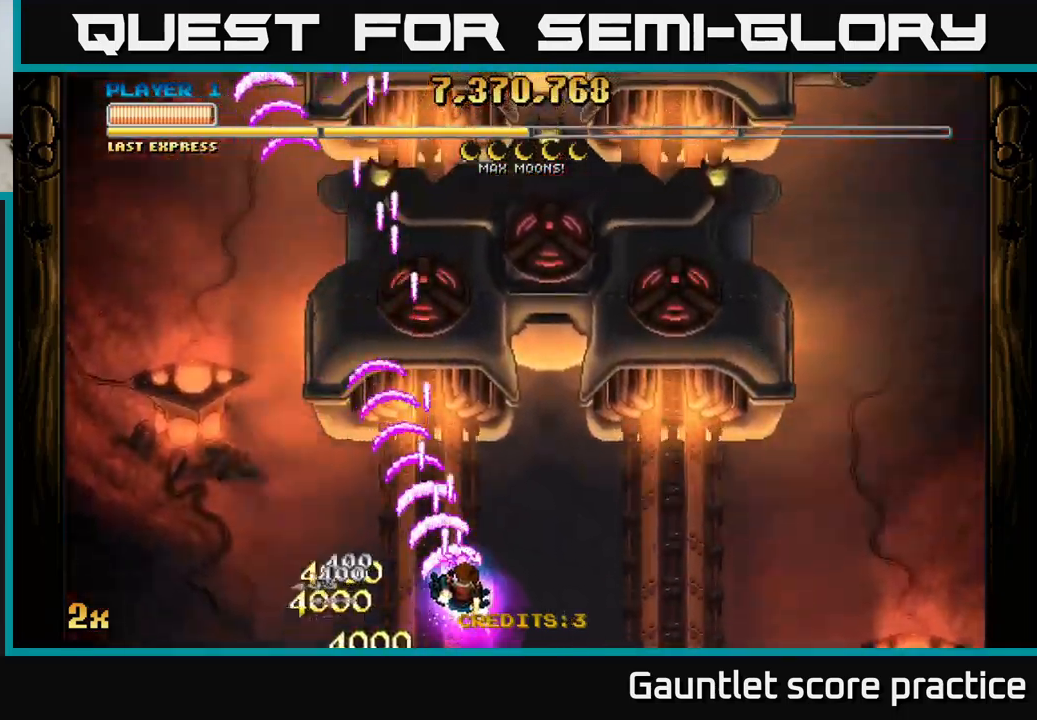
{"buttons": ["A"], "left_stick": "right", "events": []}
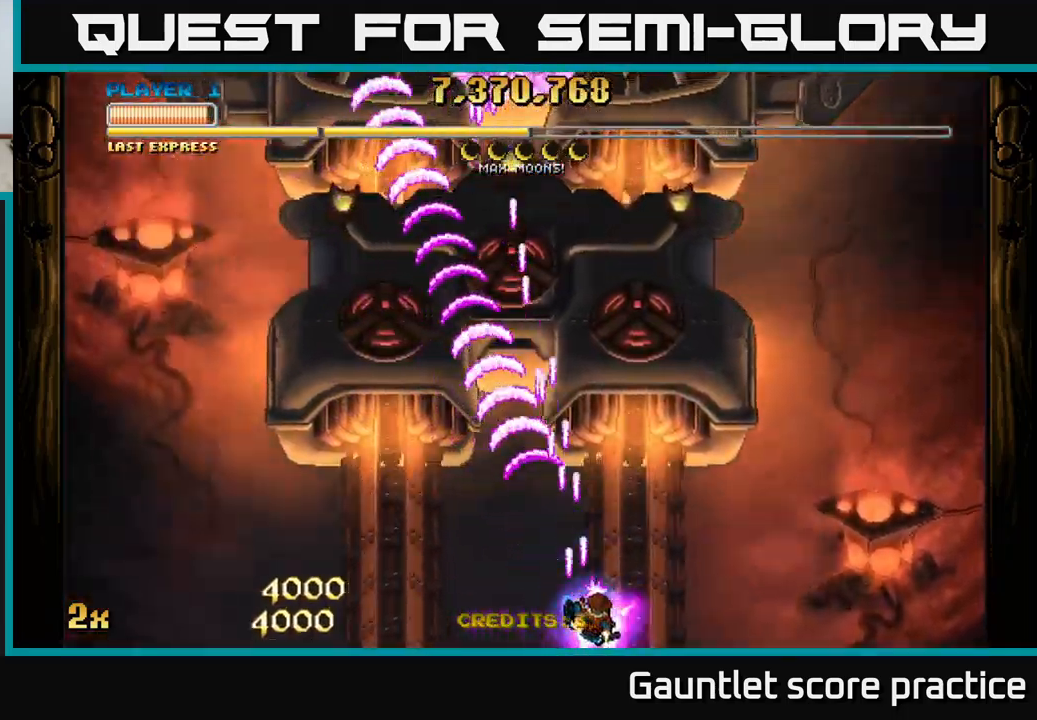
{"buttons": ["A"], "left_stick": "right", "events": []}
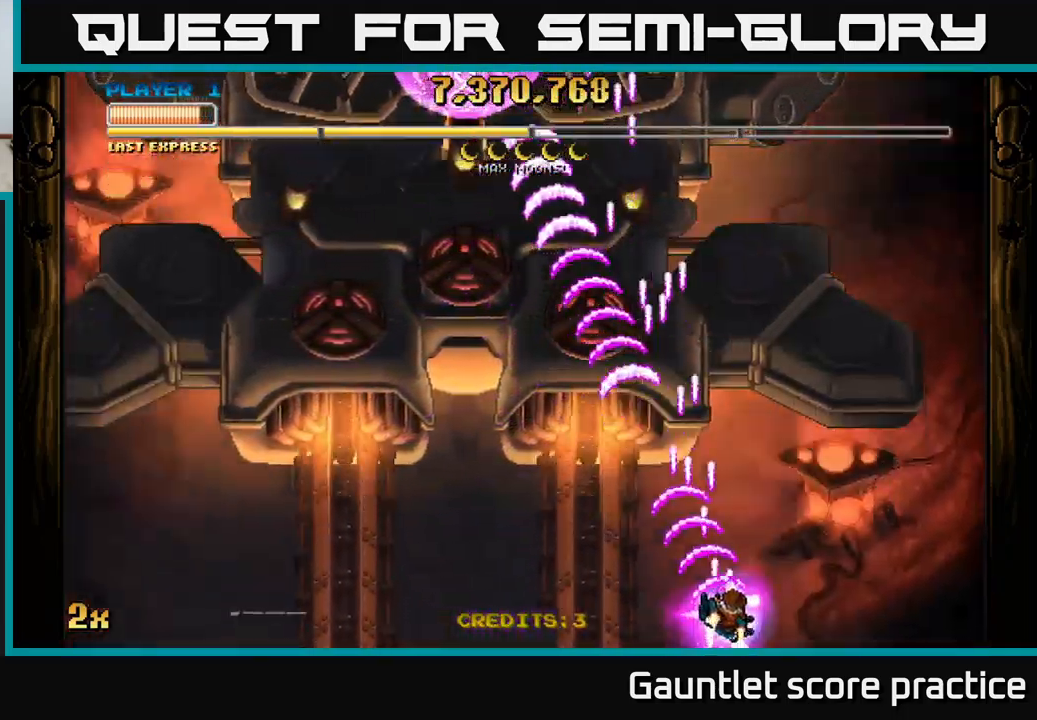
{"buttons": ["A"], "left_stick": "down-right", "events": [[83, "X", "down"], [83, "left_stick", "up"], [200, "X", "up"], [267, "left_stick", "up-left"], [383, "left_stick", "down-right"]]}
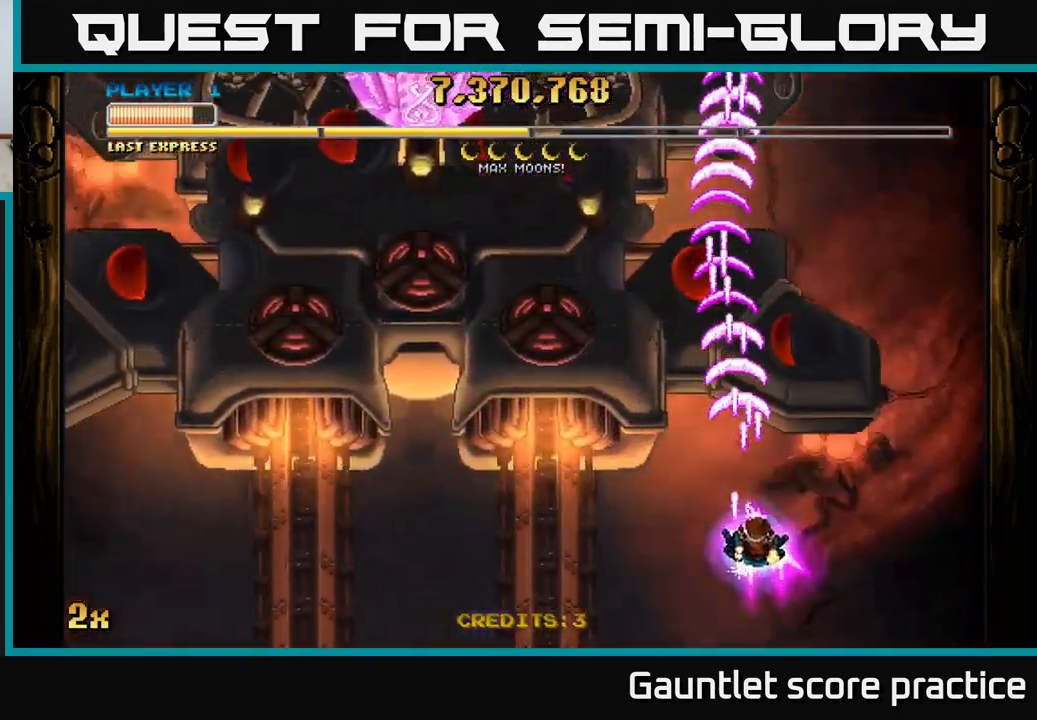
{"buttons": ["A"], "left_stick": "up-left", "events": [[117, "left_stick", "right"], [267, "left_stick", "up-left"], [283, "X", "down"], [400, "X", "up"]]}
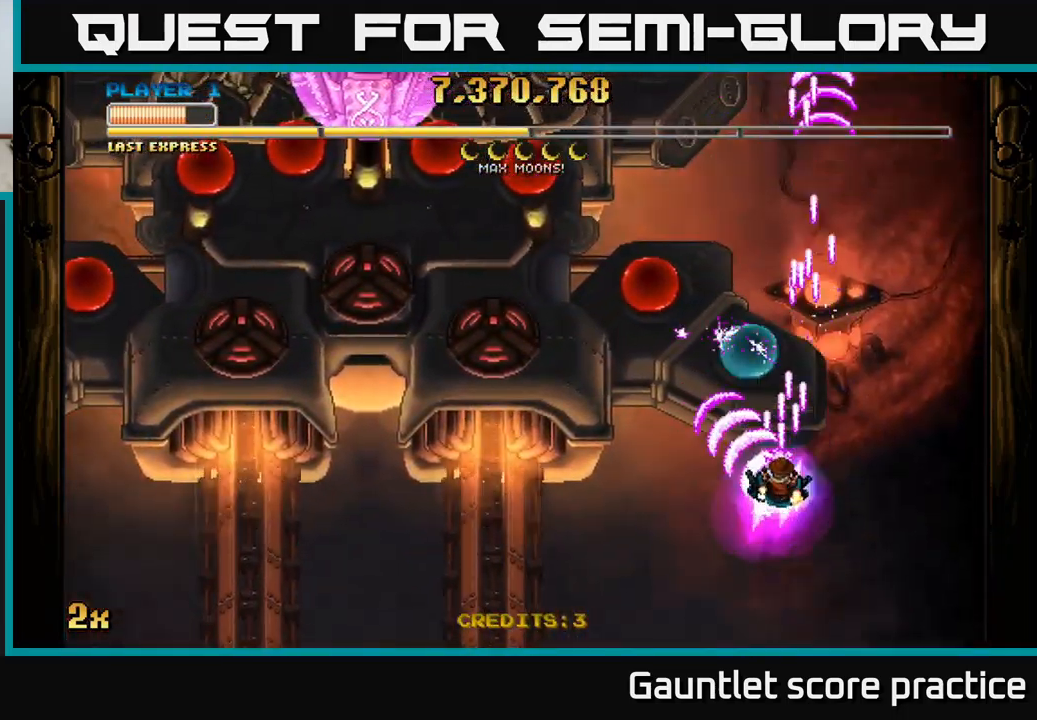
{"buttons": ["A"], "left_stick": "down", "events": [[217, "left_stick", "left"], [433, "left_stick", "down"]]}
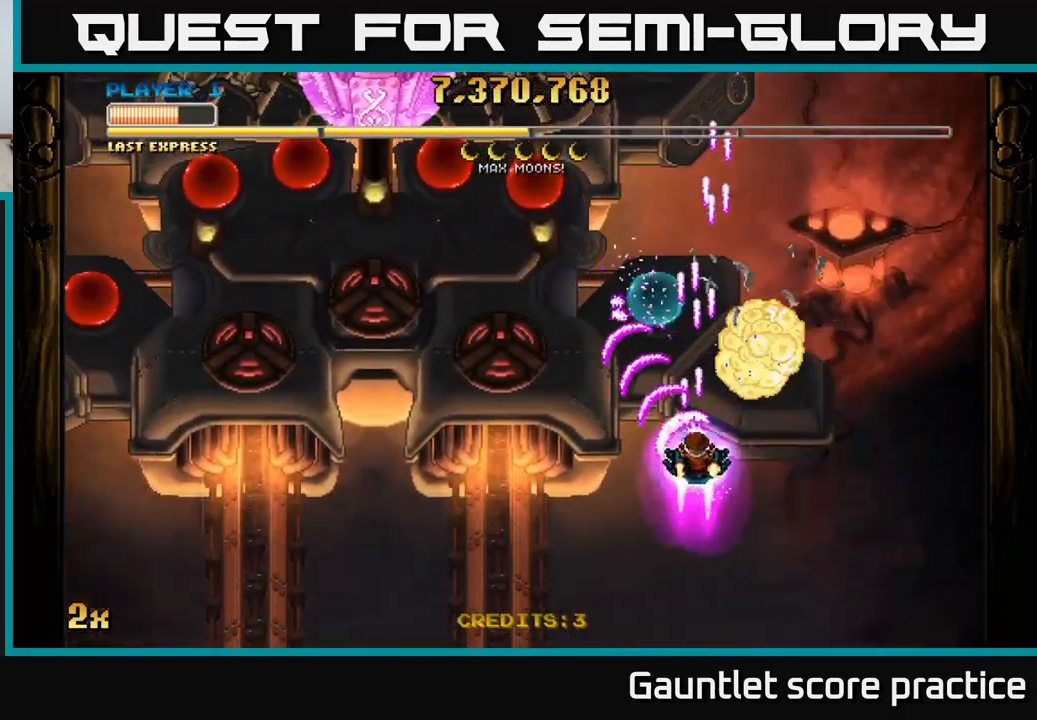
{"buttons": ["A", "X"], "left_stick": "up", "events": [[67, "left_stick", "down-left"], [233, "left_stick", "left"], [433, "X", "down"], [433, "left_stick", "up"]]}
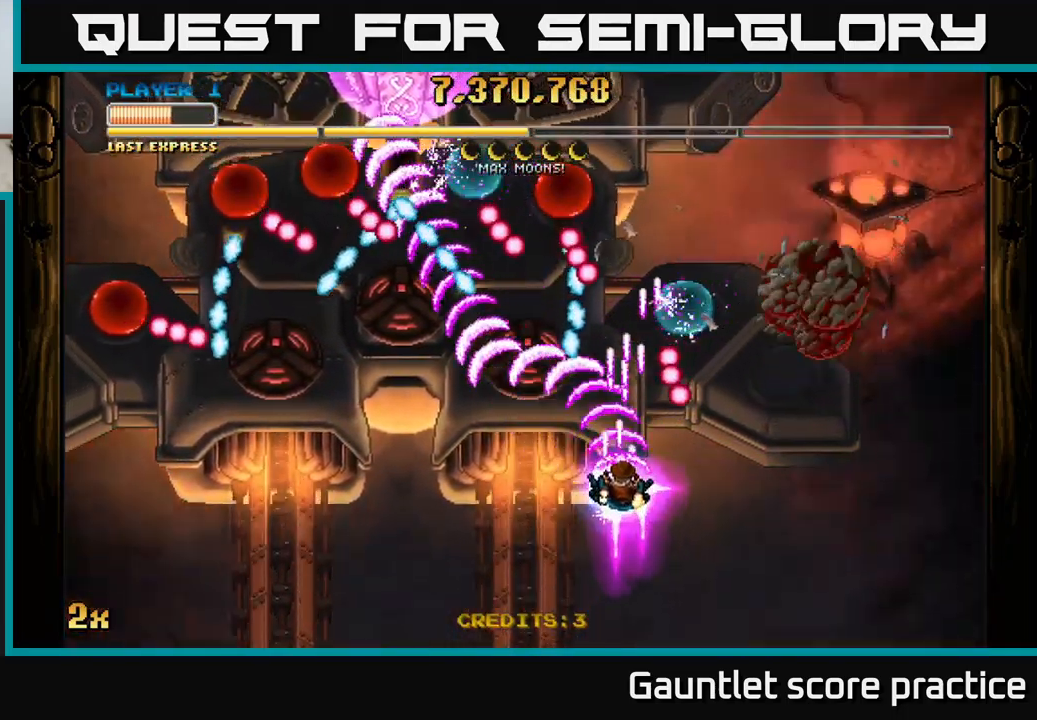
{"buttons": ["A"], "left_stick": "left", "events": [[17, "X", "up"], [100, "left_stick", "down-left"], [317, "left_stick", "left"]]}
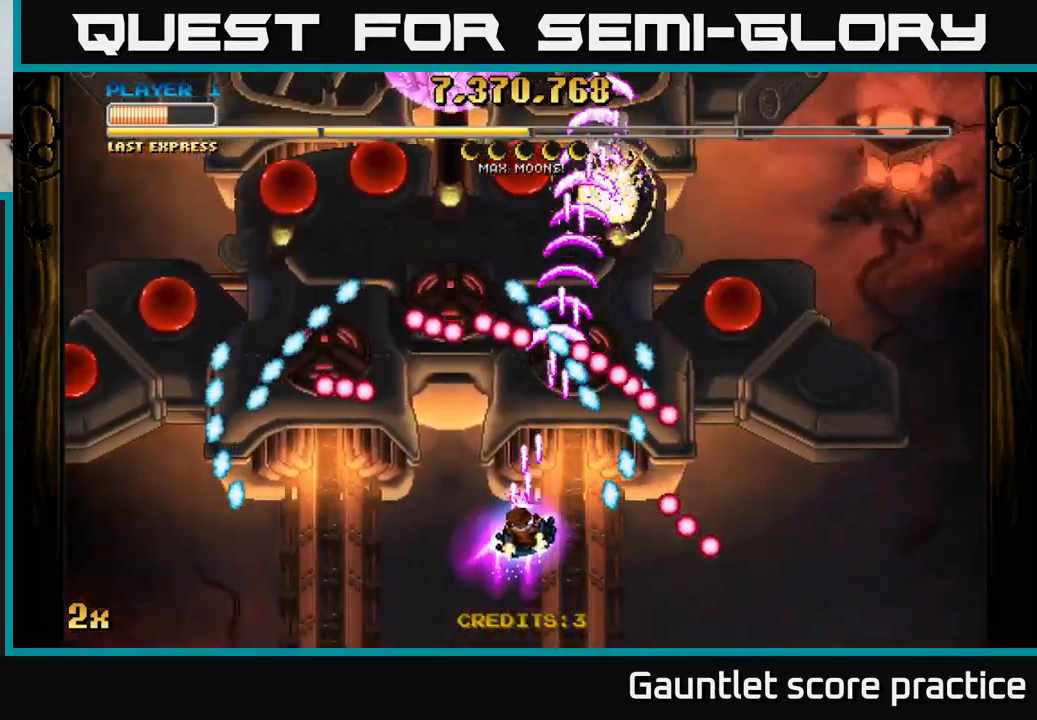
{"buttons": ["A"], "left_stick": "up-right", "events": [[200, "left_stick", "right"], [400, "X", "down"], [417, "left_stick", "up-right"], [500, "X", "up"]]}
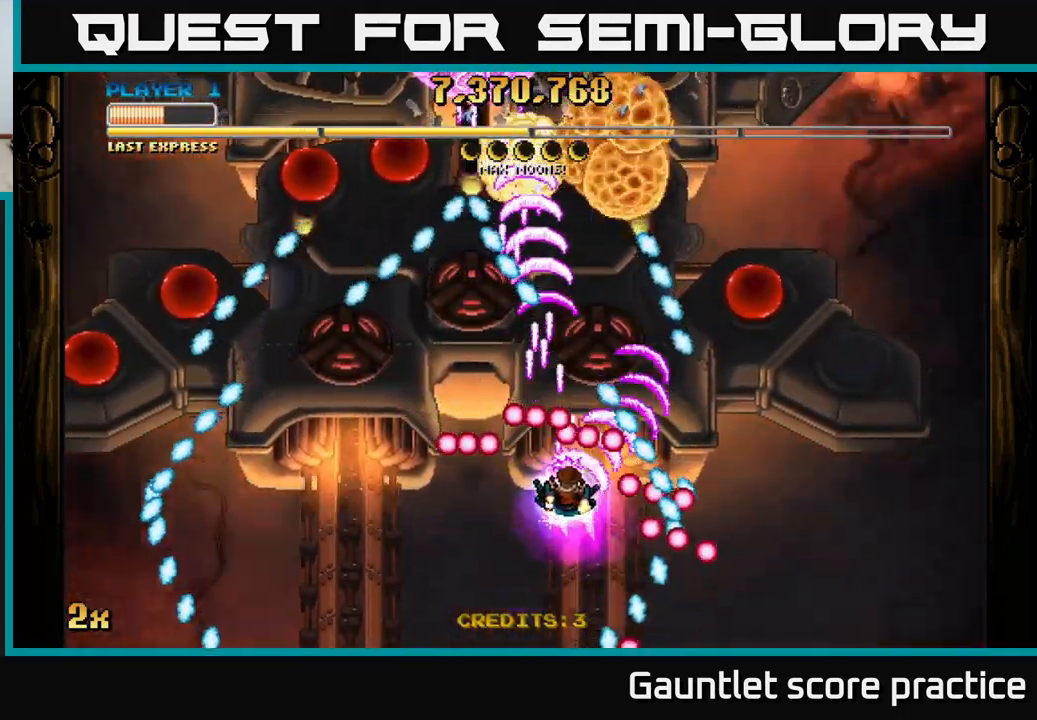
{"buttons": ["A", "X"], "left_stick": "up", "events": [[33, "left_stick", "down"], [100, "left_stick", "down-left"], [450, "left_stick", "up"], [484, "X", "down"]]}
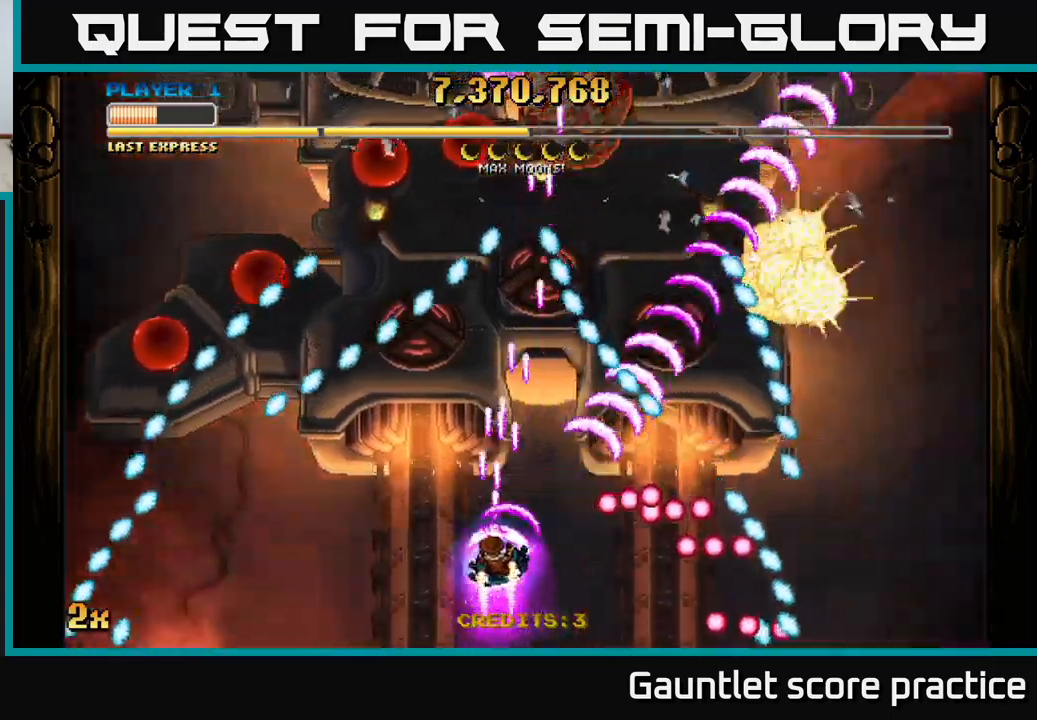
{"buttons": ["A"], "left_stick": "up-left", "events": [[84, "X", "up"], [267, "left_stick", "right"], [434, "left_stick", "up-left"]]}
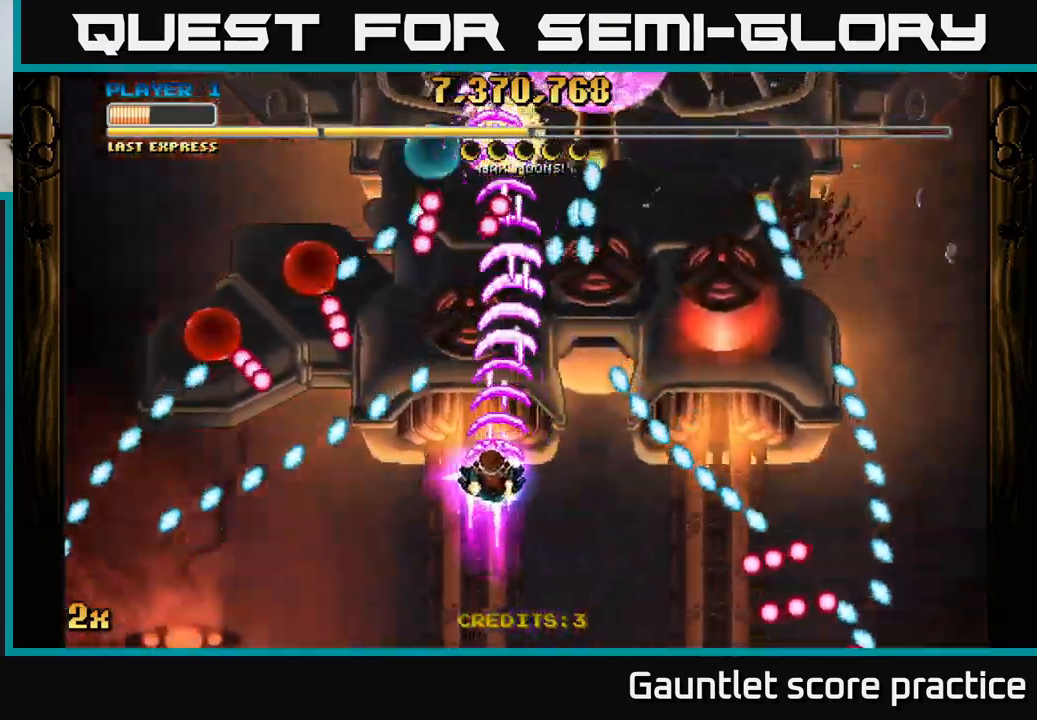
{"buttons": ["A"], "left_stick": "right", "events": [[100, "left_stick", "up-right"], [217, "left_stick", "right"]]}
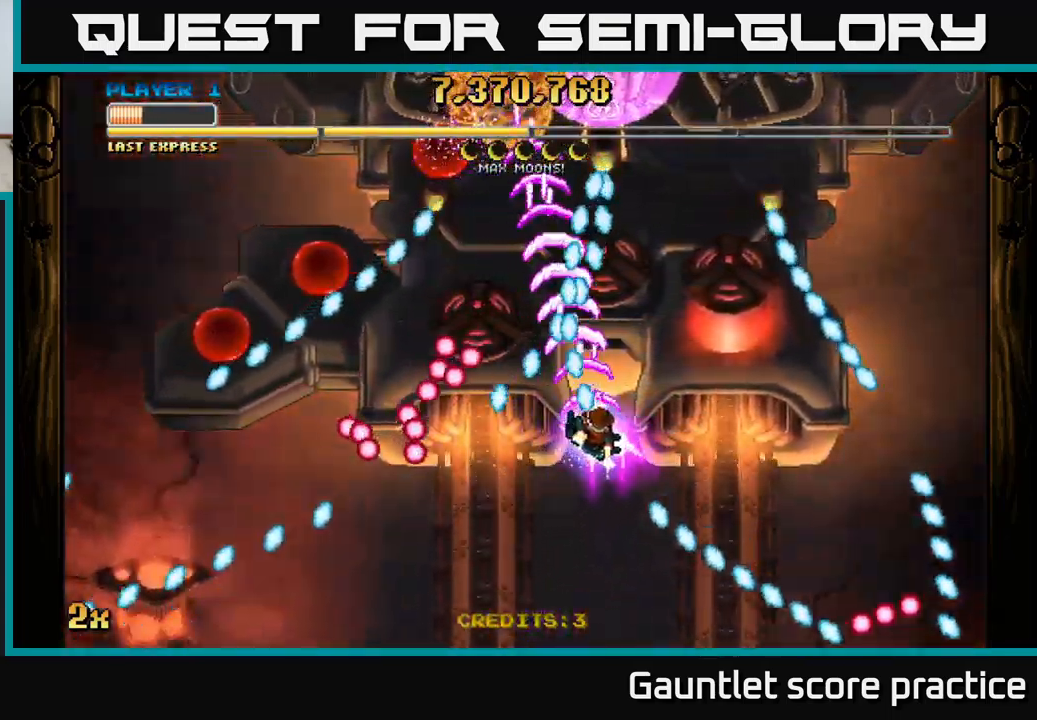
{"buttons": ["A"], "left_stick": "up", "events": [[467, "left_stick", "up"]]}
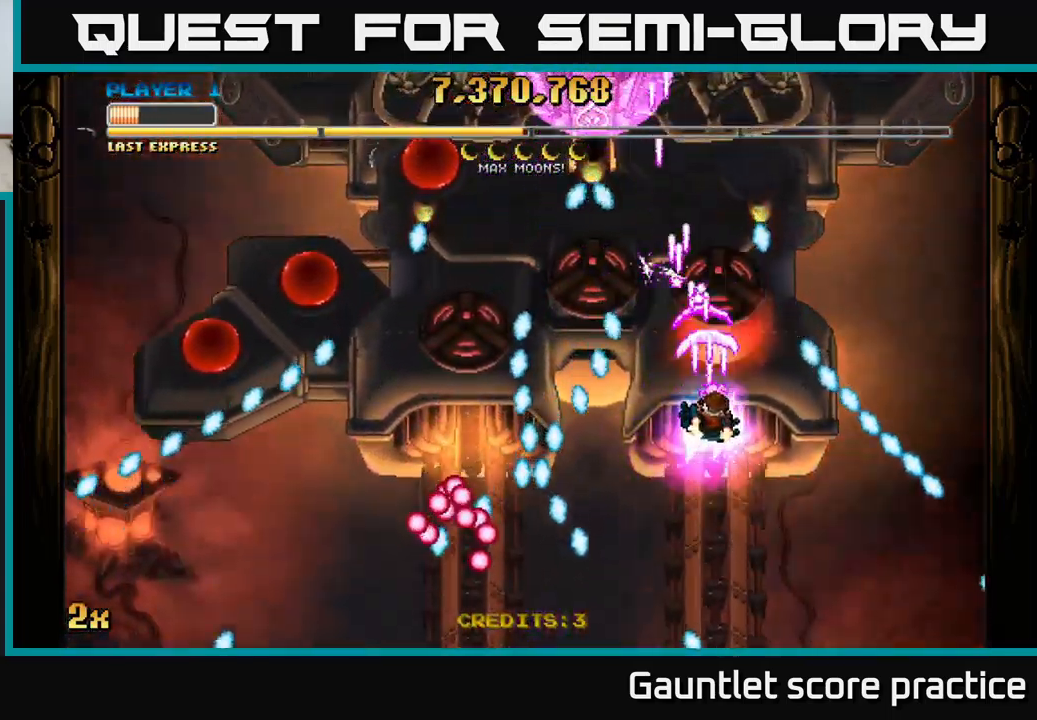
{"buttons": ["A"], "left_stick": "down-right", "events": [[150, "left_stick", "center"], [250, "left_stick", "down"], [400, "left_stick", "down-right"]]}
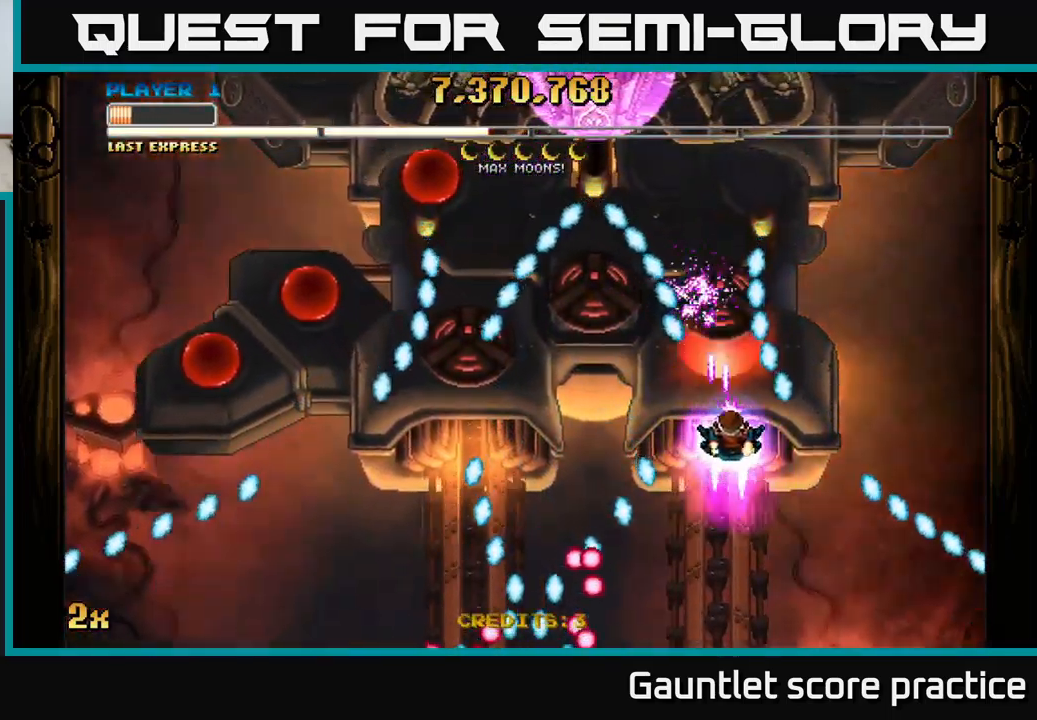
{"buttons": ["A", "X"], "left_stick": "up-left", "events": [[50, "left_stick", "down"], [250, "left_stick", "center"], [417, "left_stick", "up-left"], [467, "X", "down"]]}
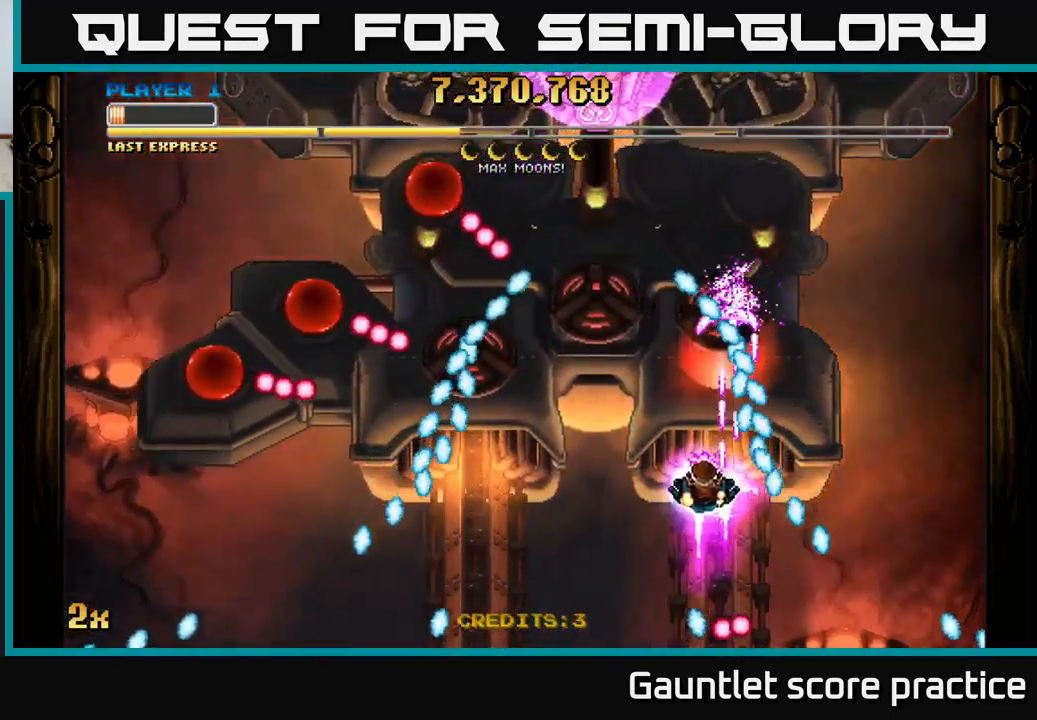
{"buttons": ["A"], "left_stick": "down", "events": [[84, "X", "up"], [217, "left_stick", "down-left"], [334, "left_stick", "center"], [467, "left_stick", "down"]]}
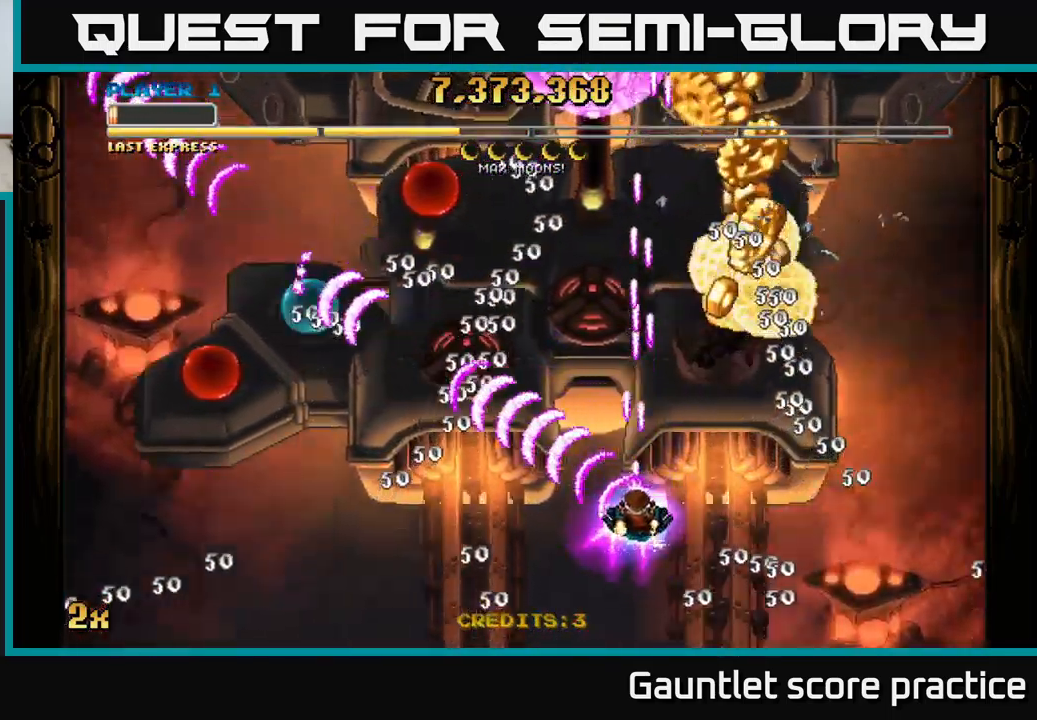
{"buttons": ["A"], "left_stick": "up-left", "events": [[217, "left_stick", "up-right"], [500, "left_stick", "up-left"]]}
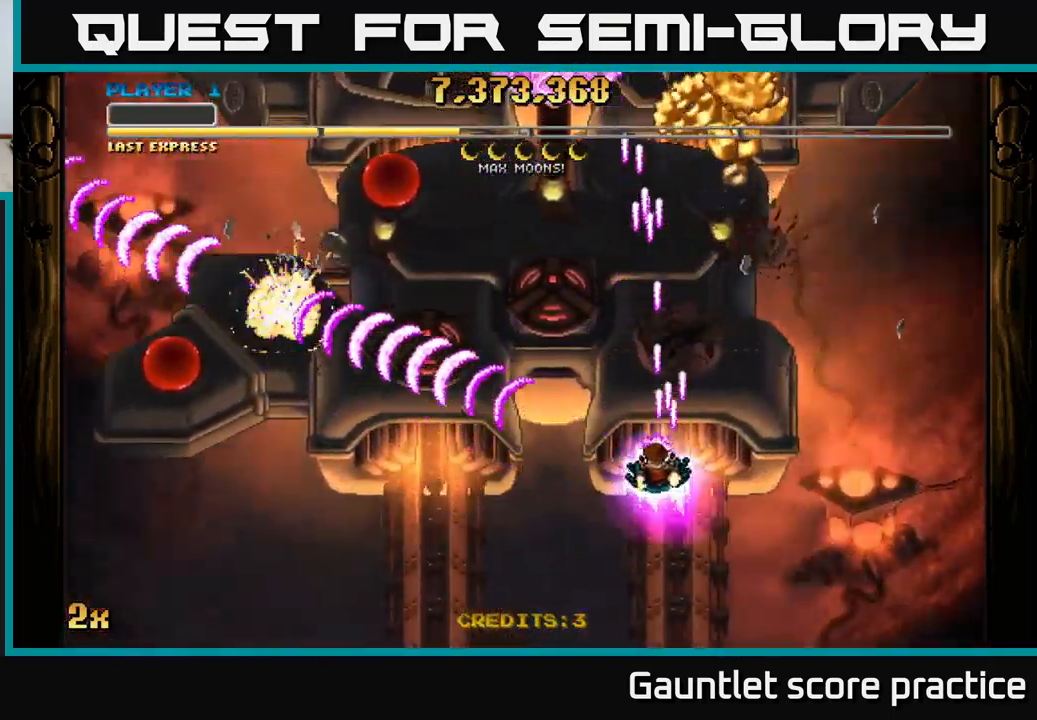
{"buttons": ["A"], "left_stick": "right", "events": [[150, "left_stick", "up-right"], [284, "left_stick", "right"]]}
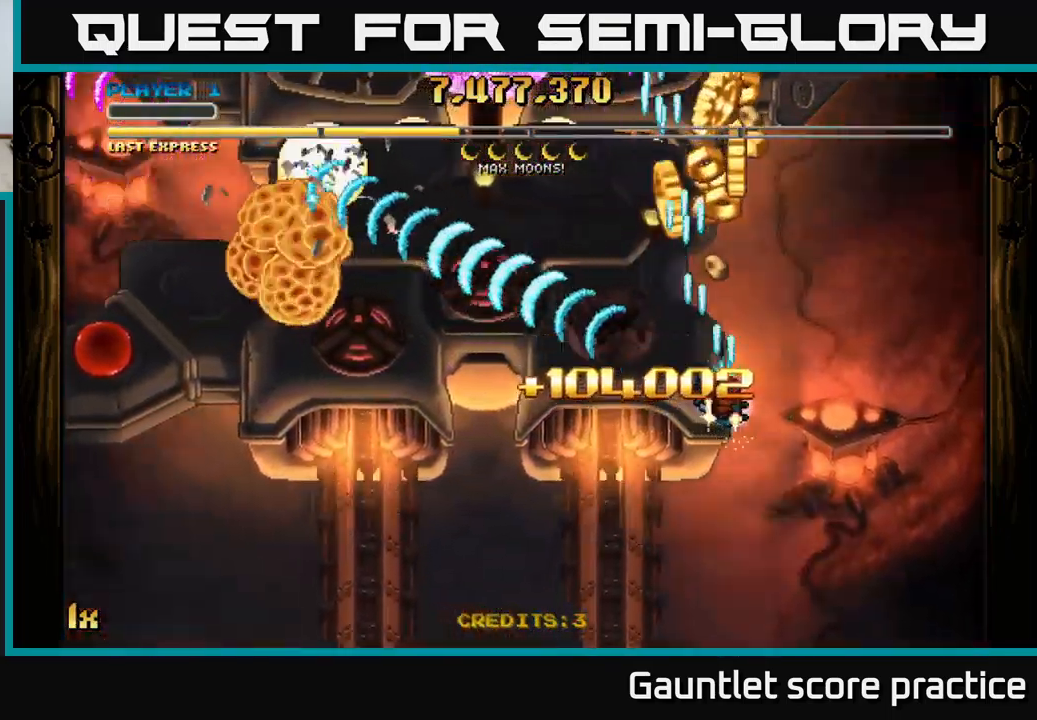
{"buttons": ["A"], "left_stick": "down-right", "events": [[34, "left_stick", "down"], [467, "left_stick", "down-right"]]}
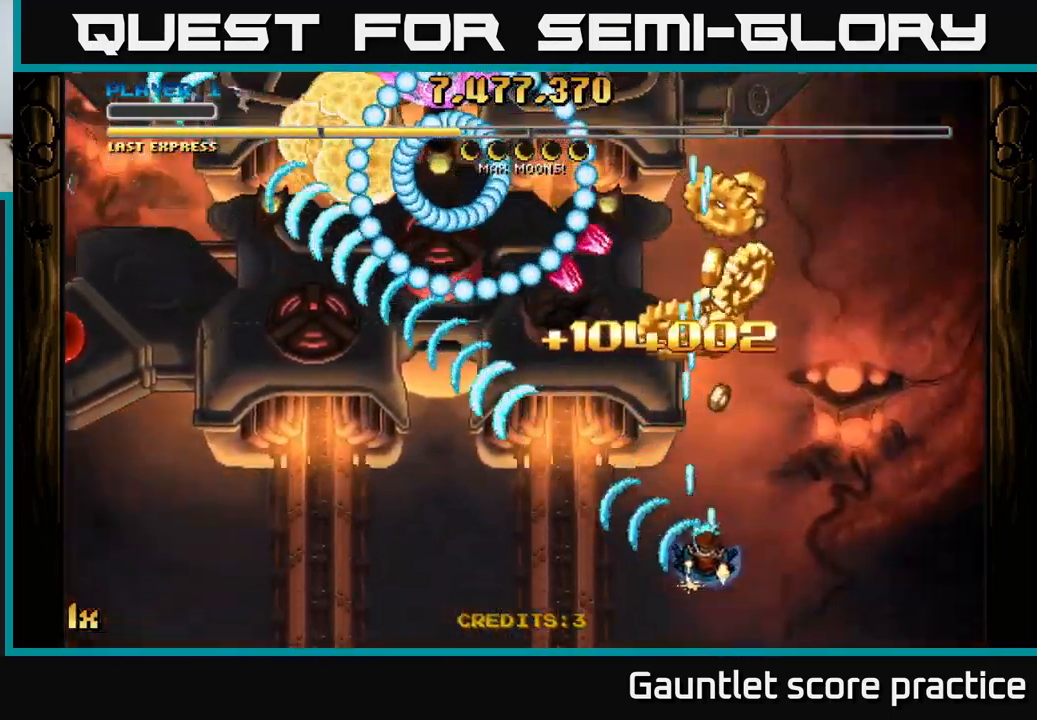
{"buttons": ["A"], "left_stick": "up-right", "events": [[67, "left_stick", "up"], [84, "X", "down"], [117, "left_stick", "left"], [167, "X", "up"], [266, "left_stick", "up-right"]]}
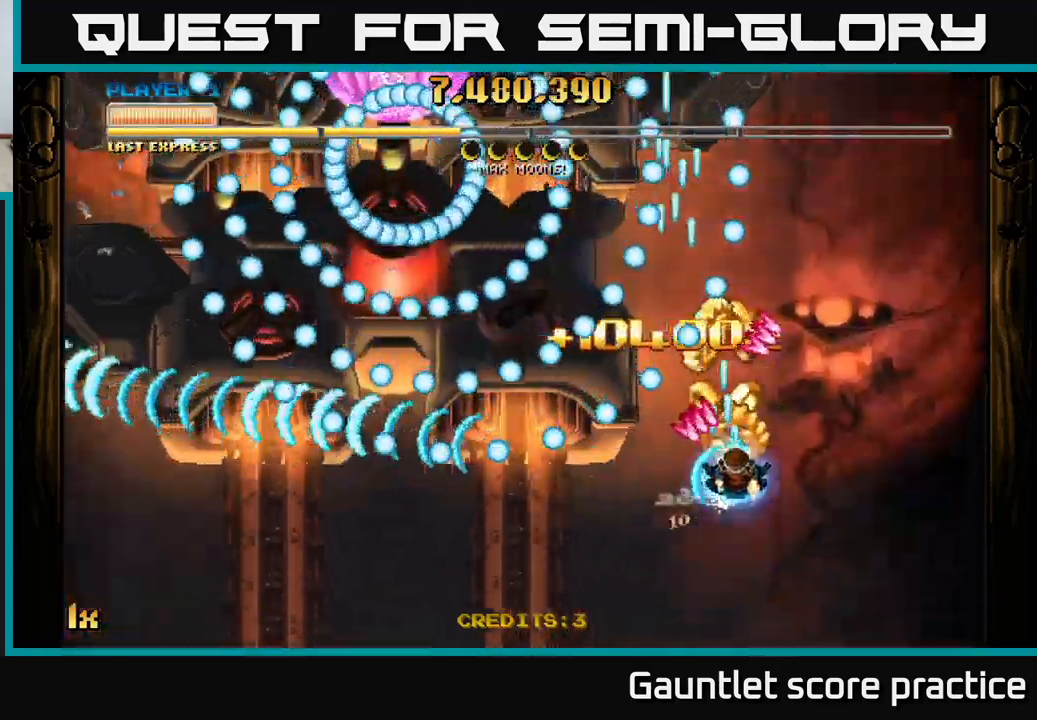
{"buttons": ["A"], "left_stick": "left", "events": [[66, "left_stick", "up"], [100, "L1", "down"], [116, "R3", "down"], [183, "R3", "up"], [216, "L1", "up"], [233, "left_stick", "left"]]}